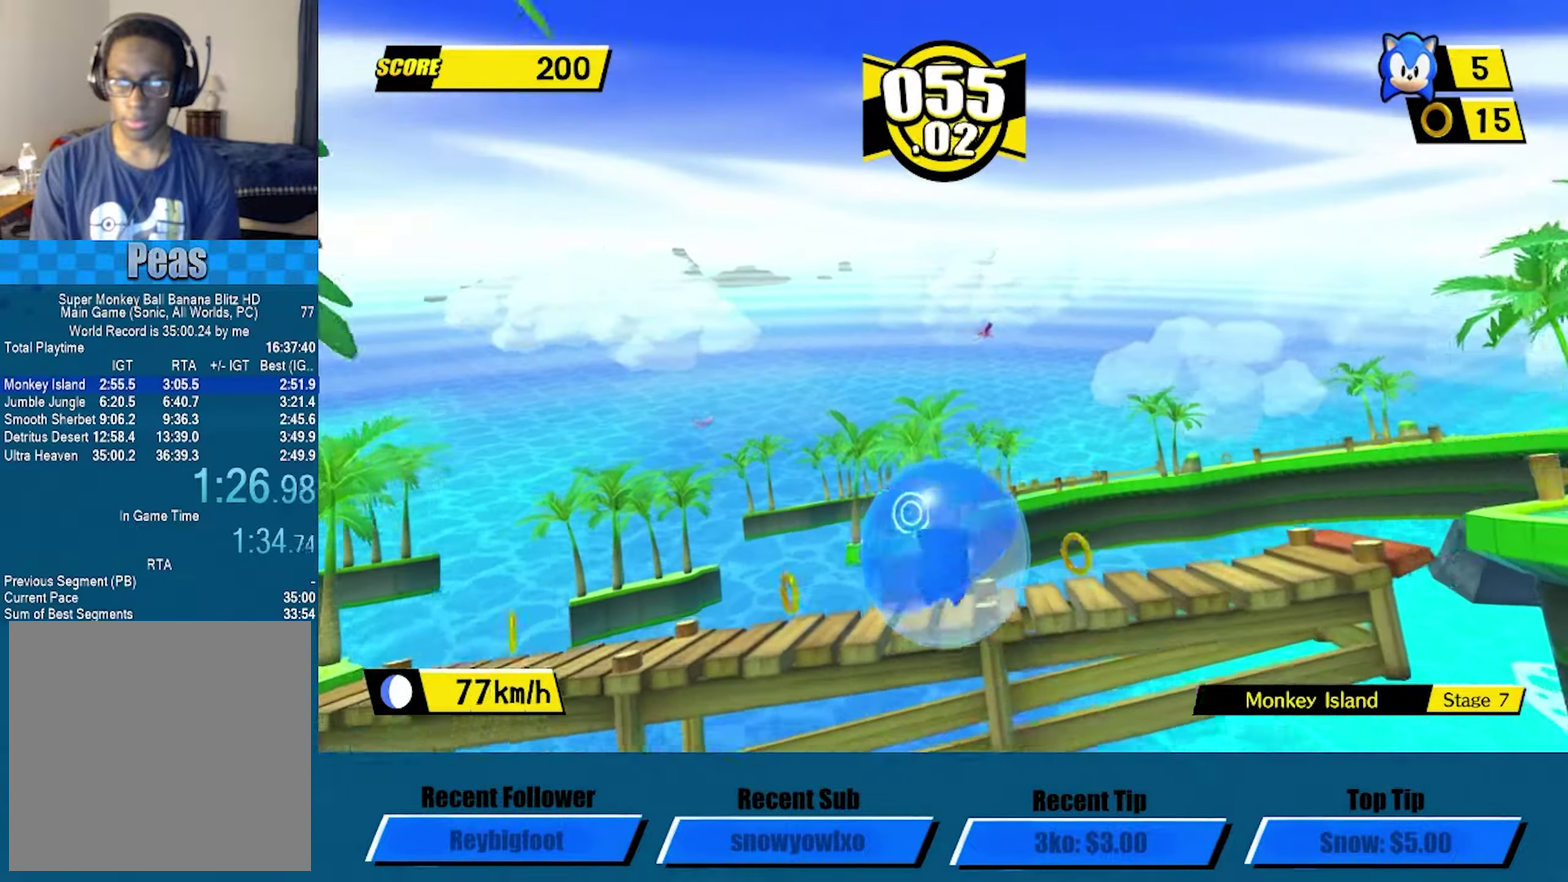
Gameplay with a controller (Xbox layout); each line is a JSON object with the inputs held at the frame after it. "events" lists button and stick changes between this image and that frame as [ms after this image, input, new state], when the widget could be followed in between. Not read: R3 right_stick.
{"buttons": [], "left_stick": "up", "events": [[383, "left_stick", "up"], [483, "A", "up"]]}
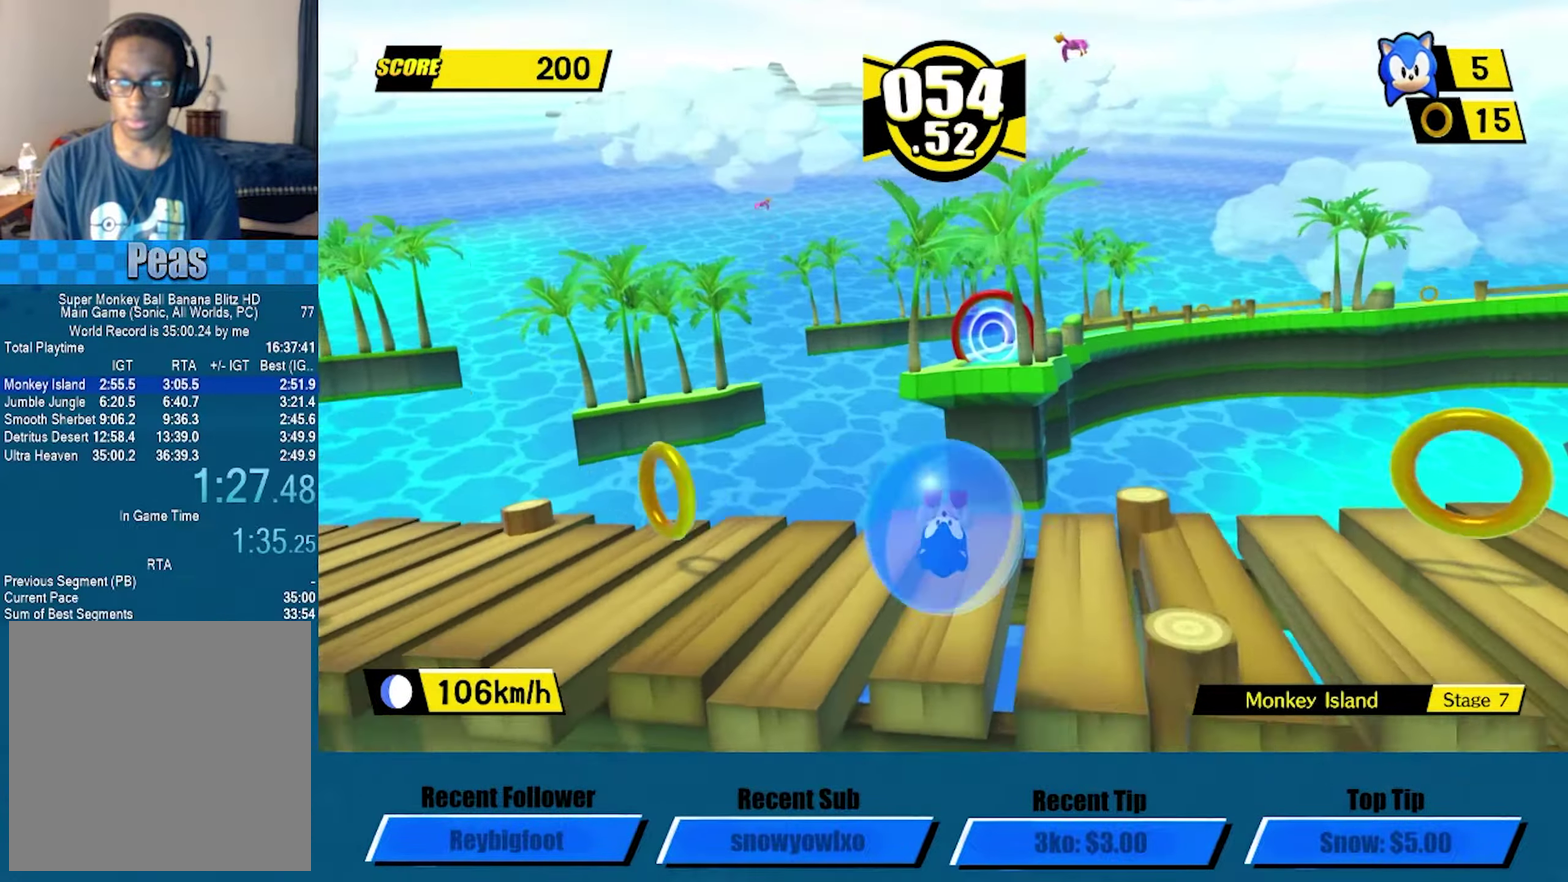
{"buttons": ["A"], "left_stick": "up-right", "events": [[183, "A", "down"], [433, "left_stick", "up-right"]]}
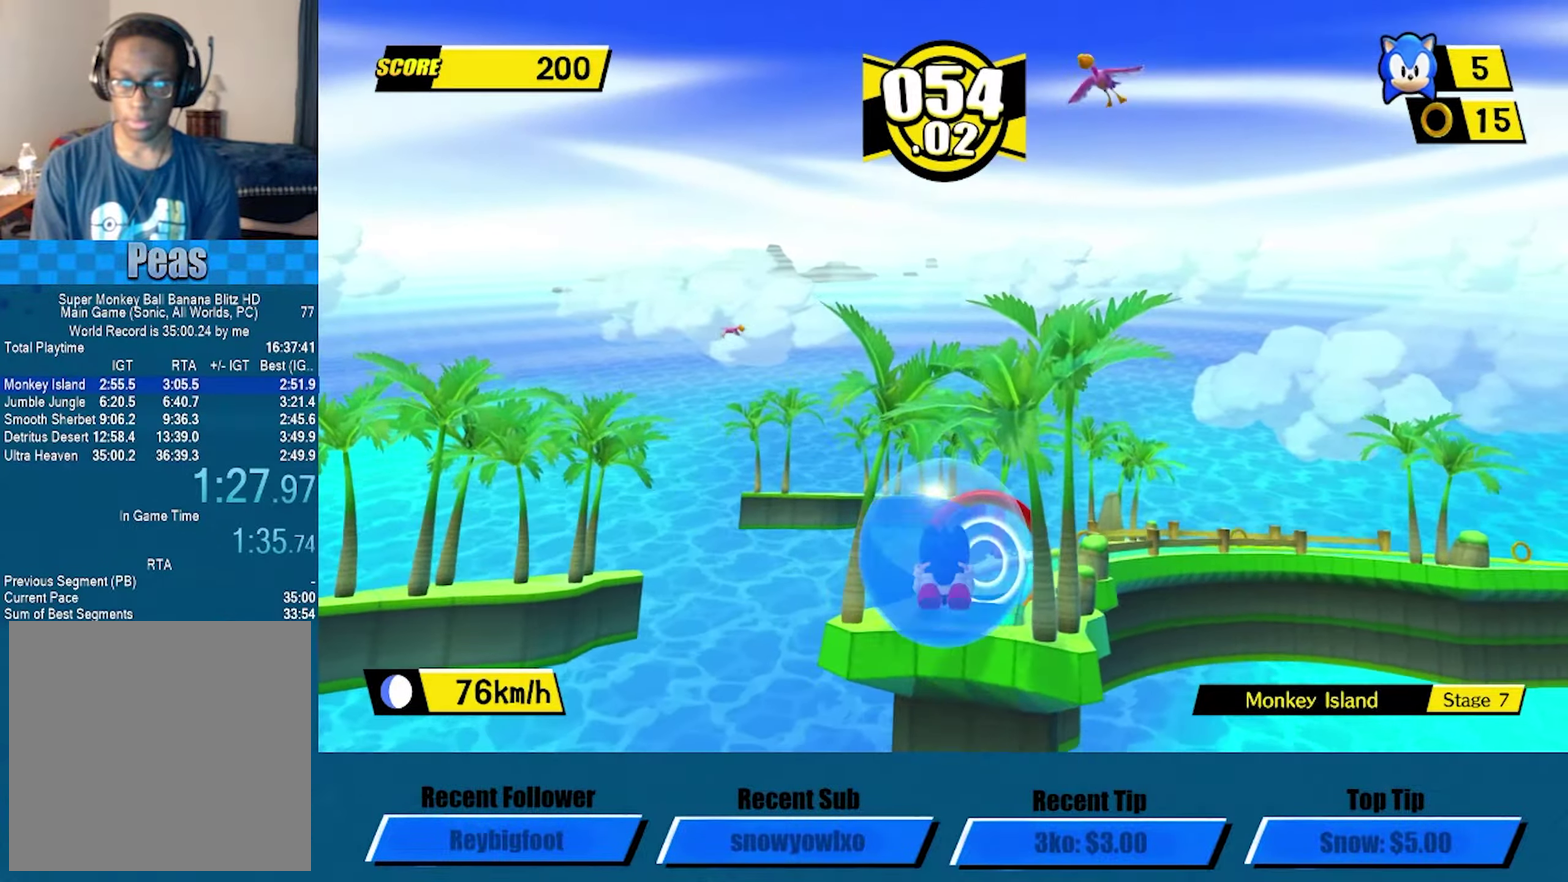
{"buttons": [], "left_stick": "up-right", "events": [[83, "A", "up"]]}
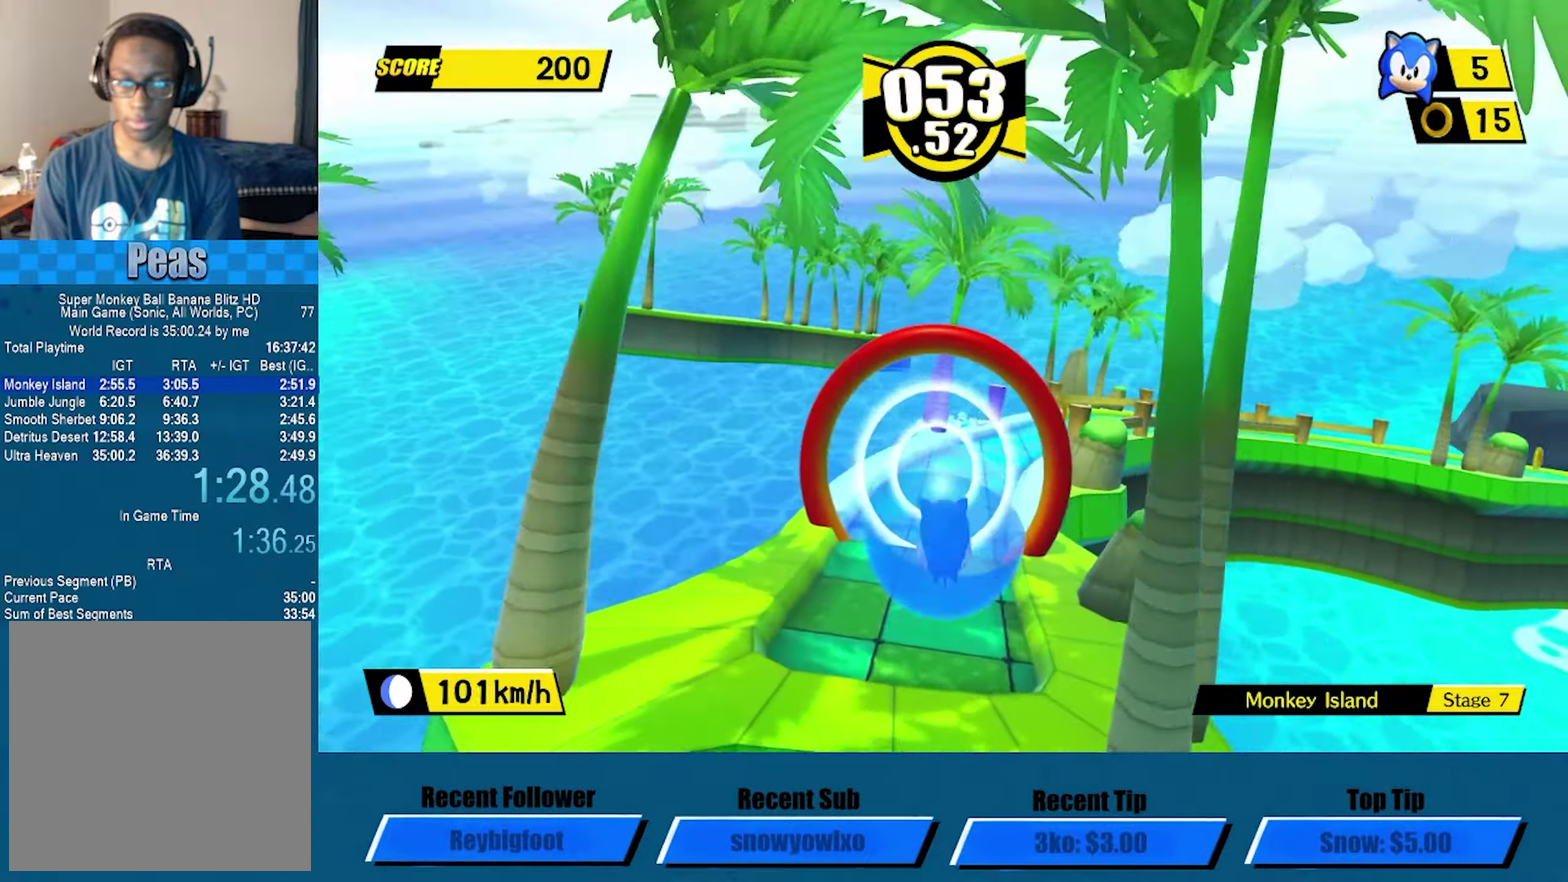
{"buttons": [], "left_stick": "center", "events": [[17, "left_stick", "up"], [316, "left_stick", "center"]]}
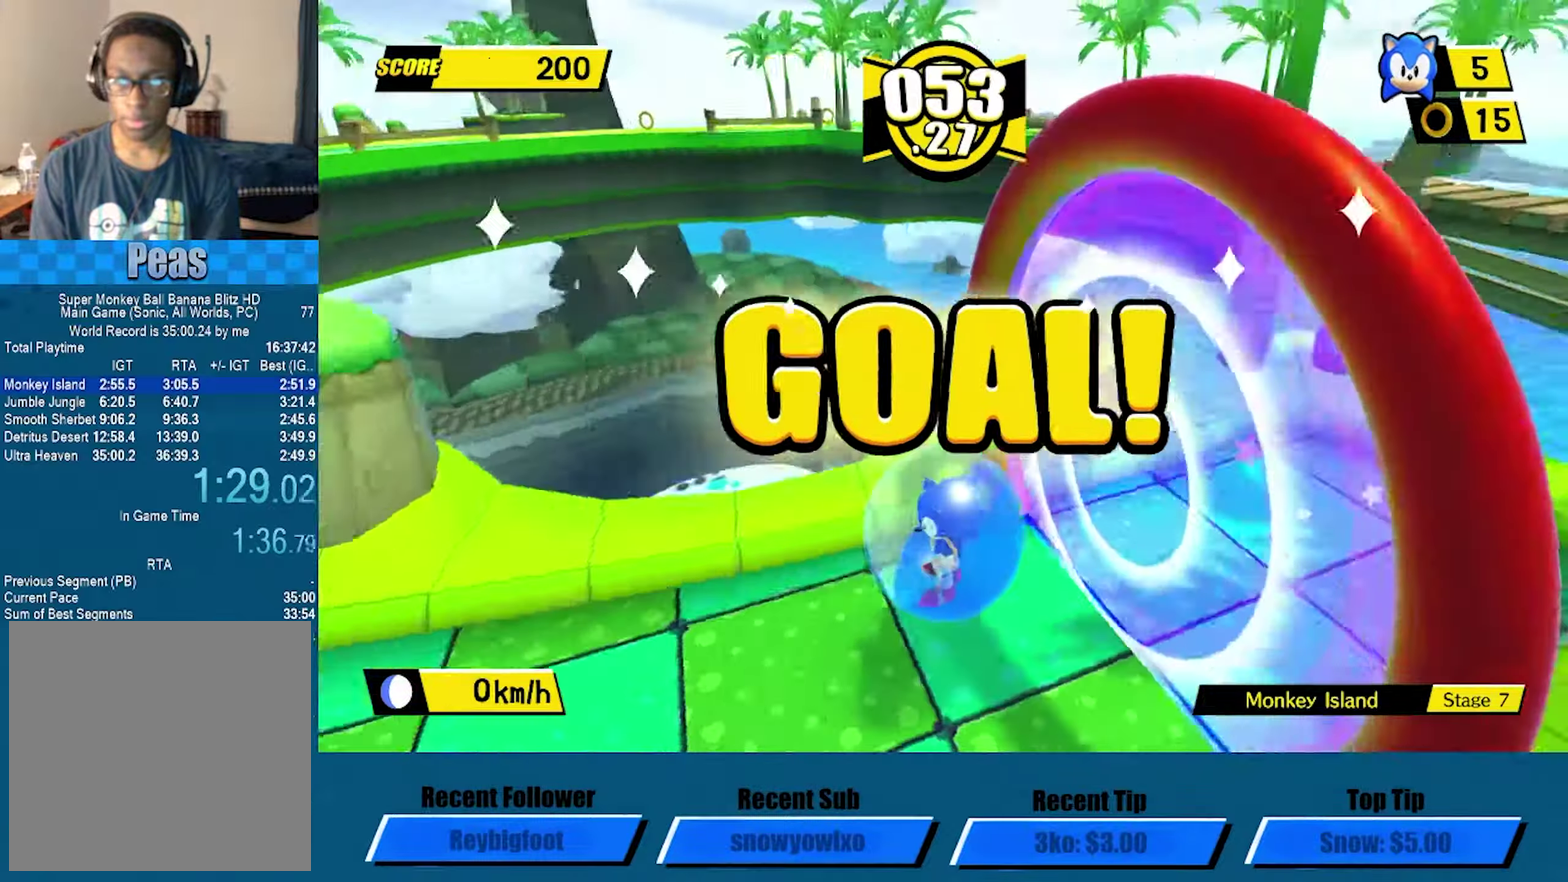
{"buttons": [], "left_stick": "center", "events": [[133, "A", "down"], [217, "A", "up"], [283, "A", "down"], [350, "A", "up"], [433, "A", "down"], [500, "A", "up"]]}
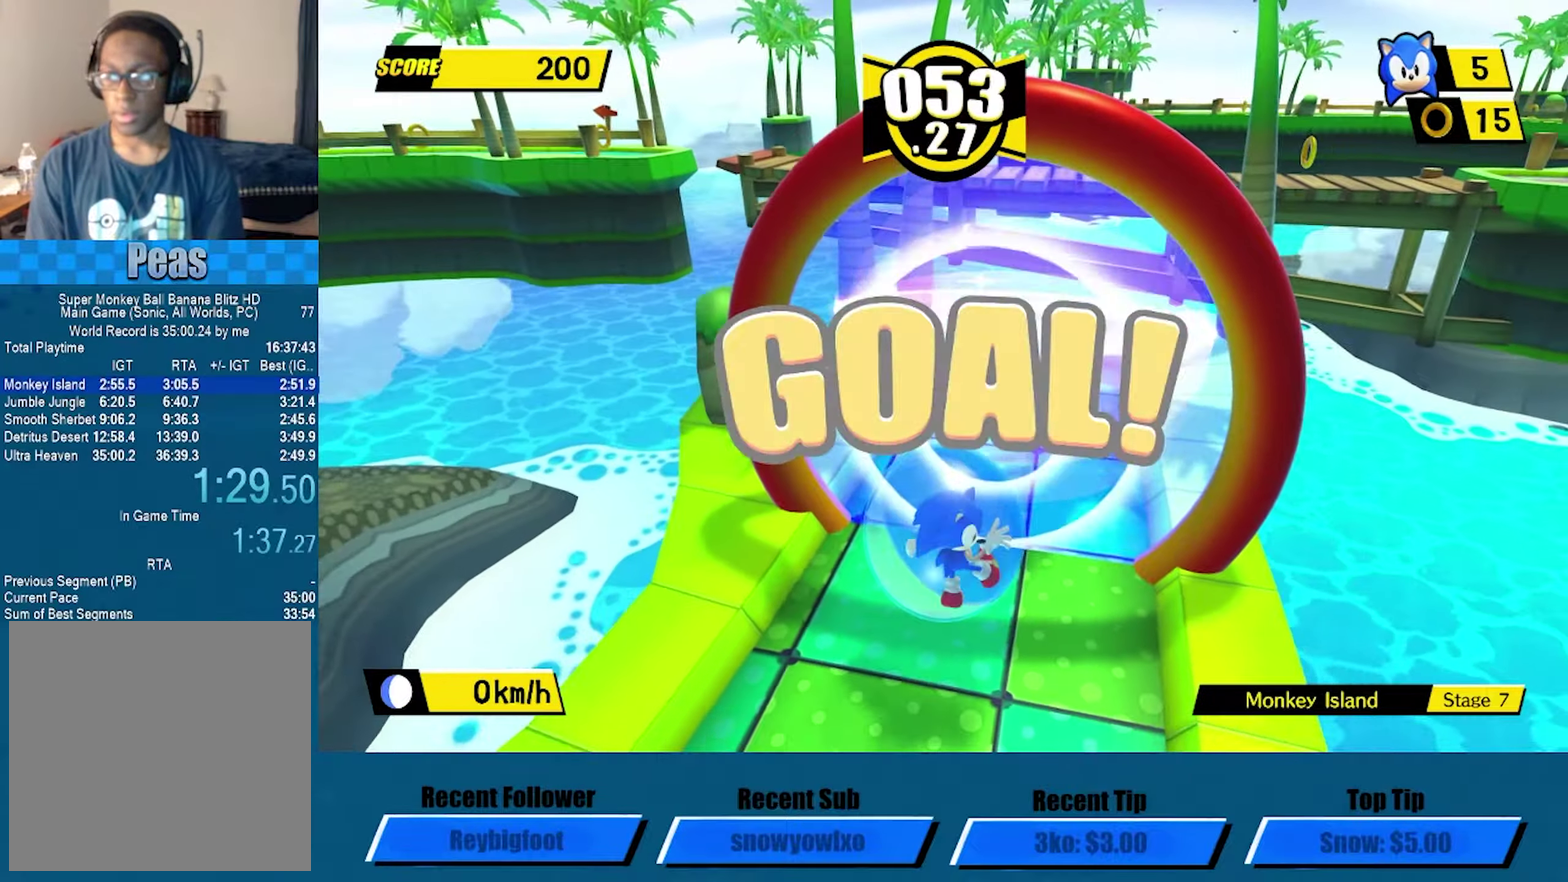
{"buttons": ["A"], "left_stick": "center", "events": [[67, "A", "down"], [150, "A", "up"], [350, "A", "down"]]}
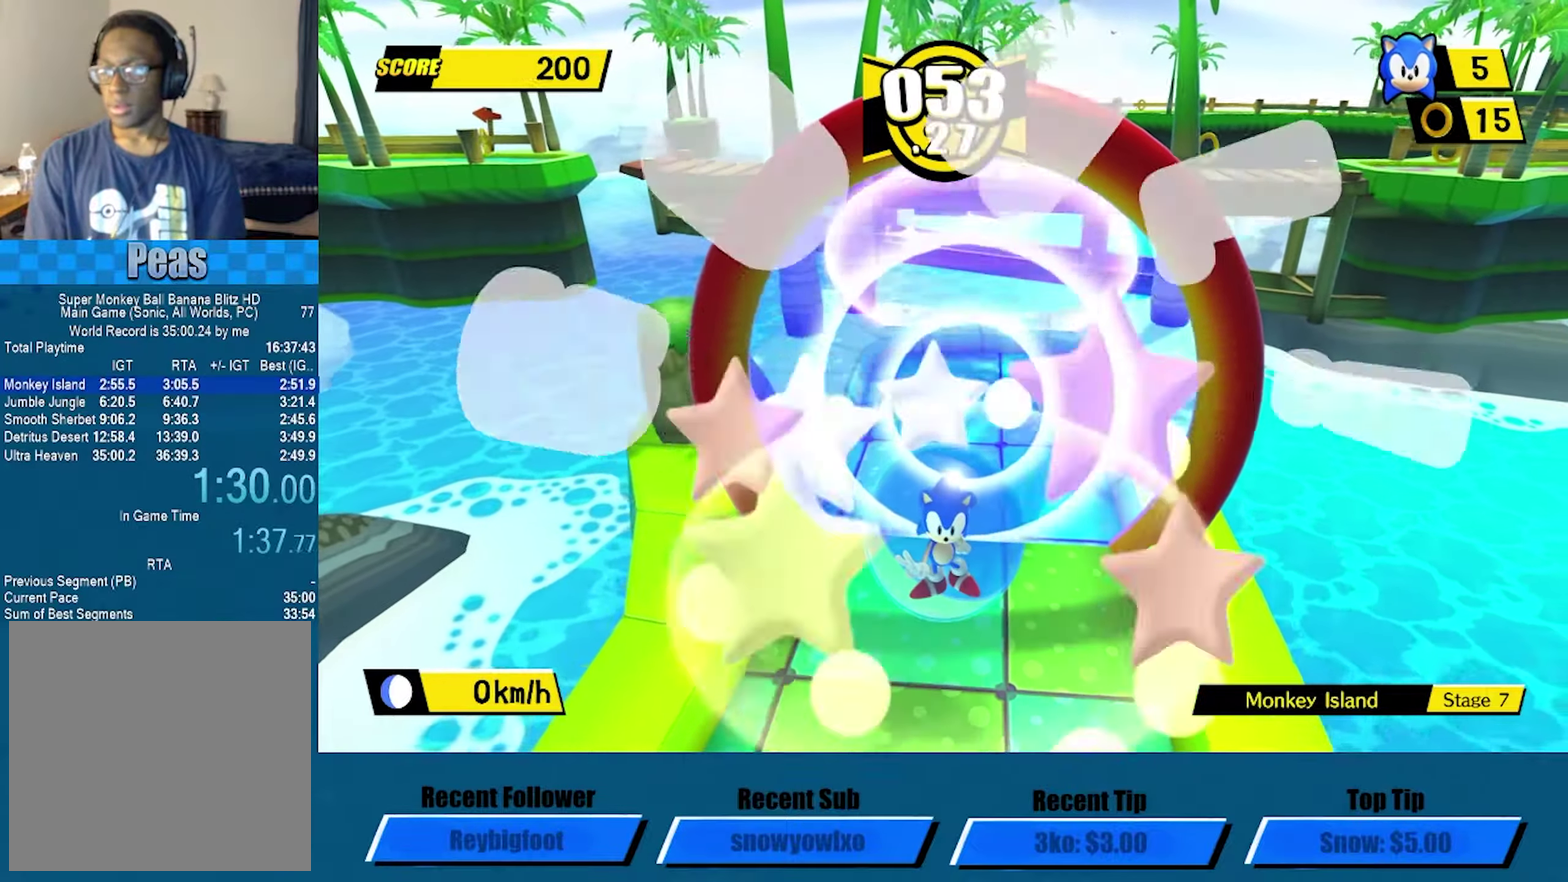
{"buttons": ["A"], "left_stick": "center", "events": [[50, "A", "up"], [117, "A", "down"], [217, "A", "up"], [283, "A", "down"], [367, "A", "up"], [450, "A", "down"]]}
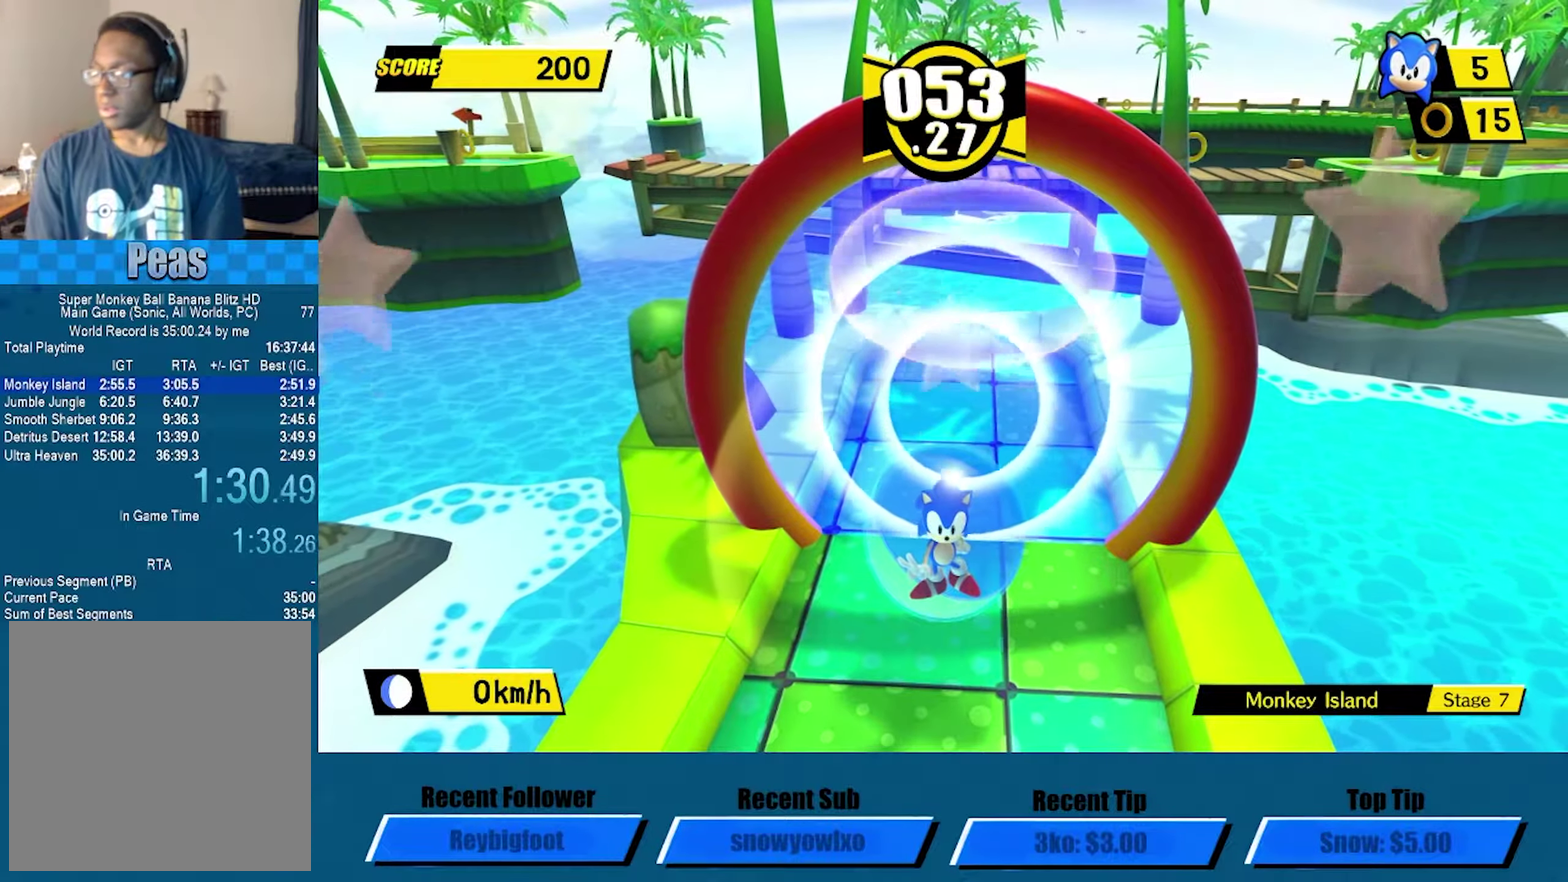
{"buttons": [], "left_stick": "center", "events": [[183, "A", "up"], [267, "A", "down"], [350, "A", "up"]]}
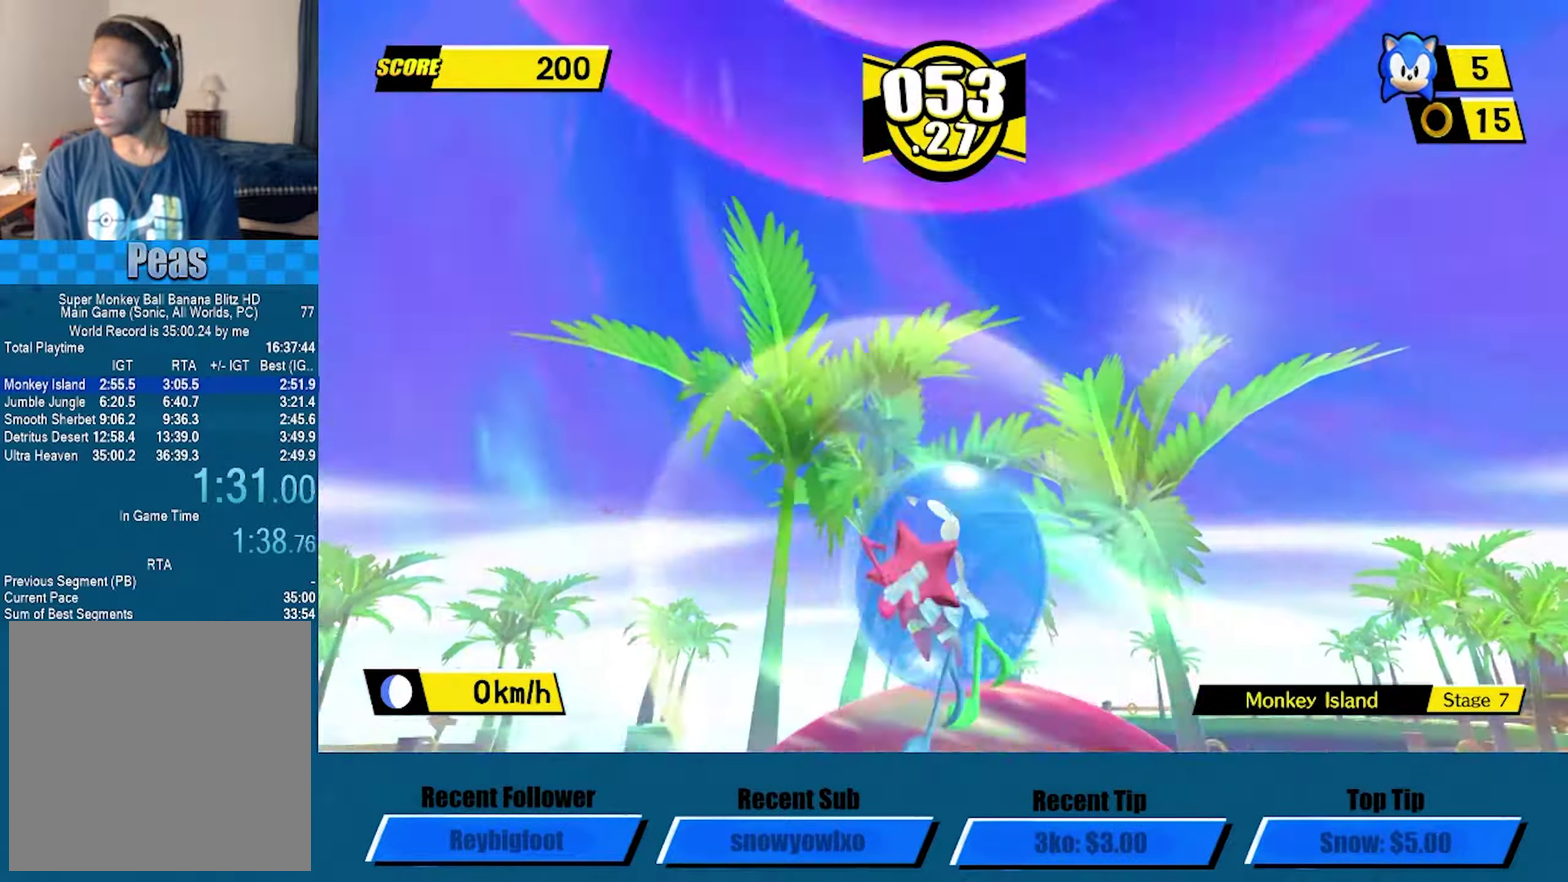
{"buttons": ["A"], "left_stick": "center", "events": [[50, "A", "down"], [117, "A", "up"], [167, "A", "down"]]}
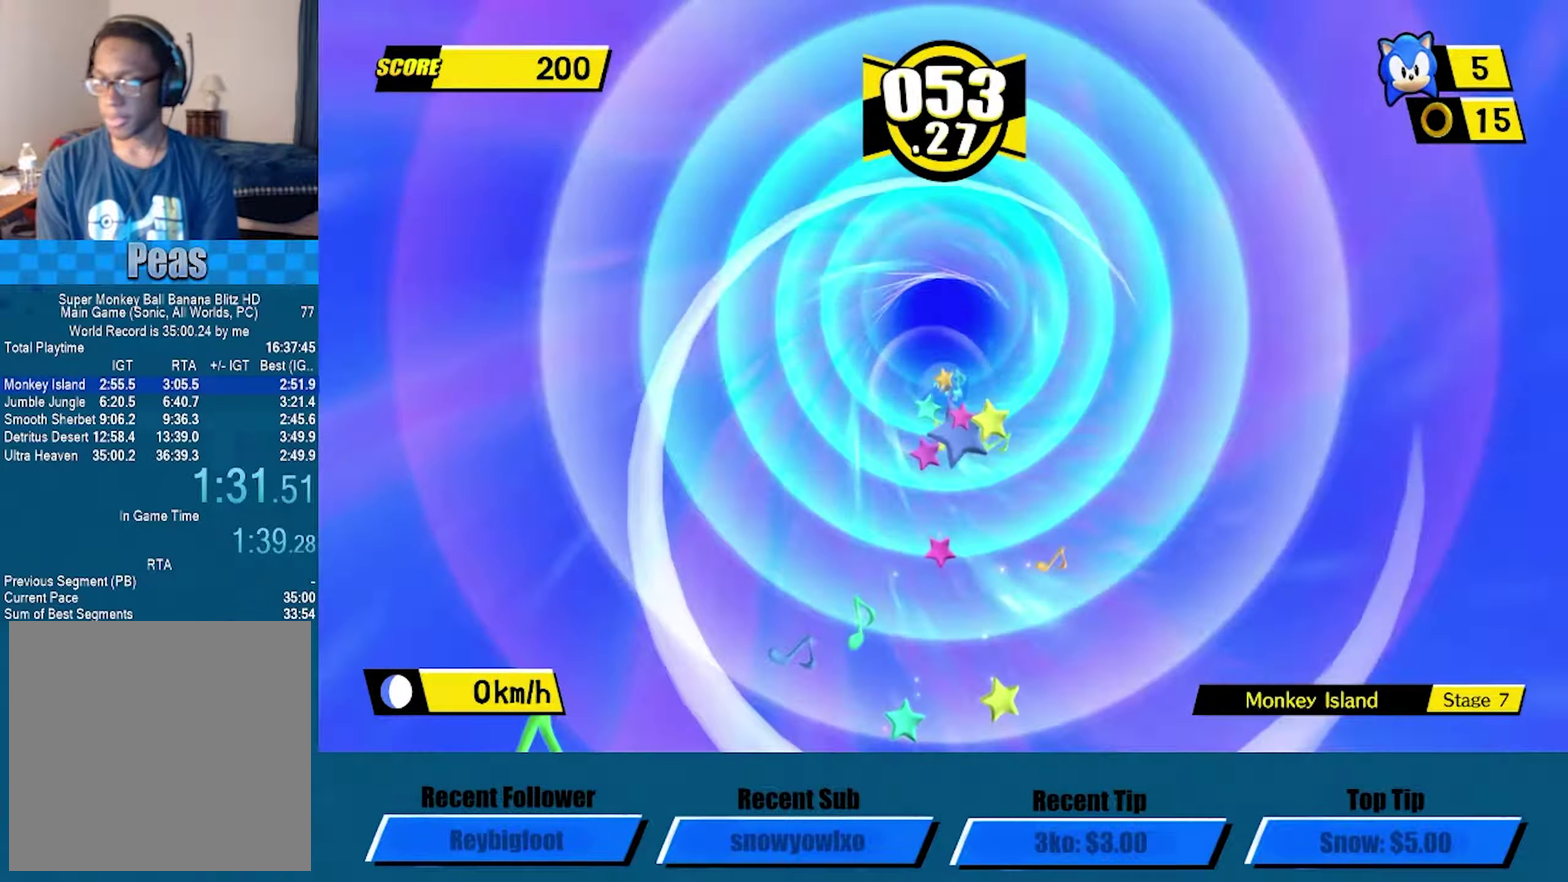
{"buttons": ["A"], "left_stick": "center", "events": [[33, "A", "up"], [117, "A", "down"], [200, "A", "up"], [333, "A", "down"], [383, "A", "up"], [433, "A", "down"]]}
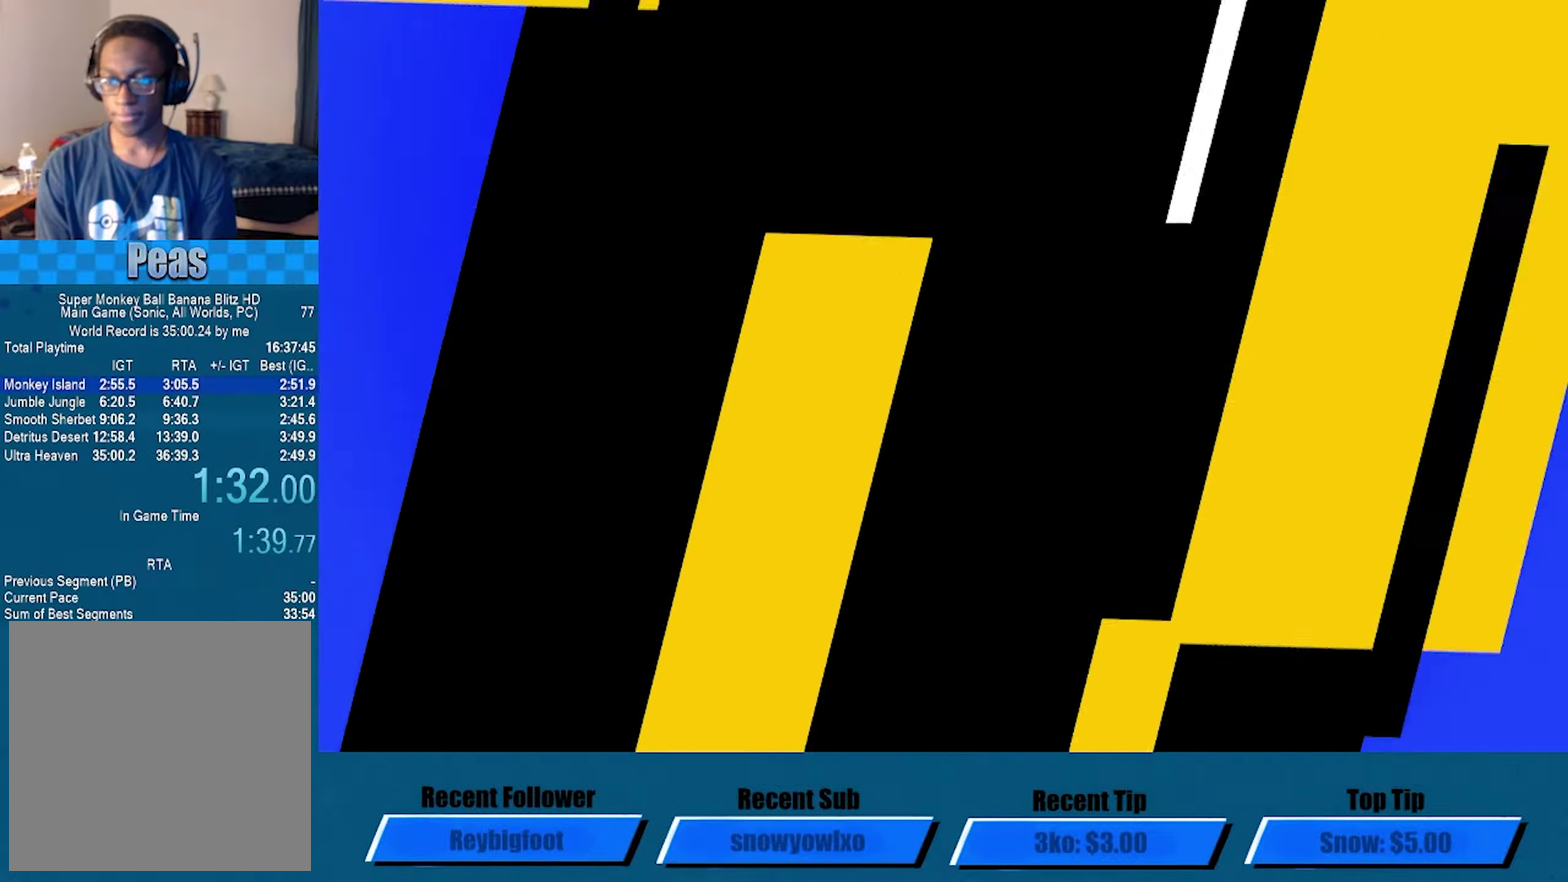
{"buttons": ["A"], "left_stick": "center", "events": []}
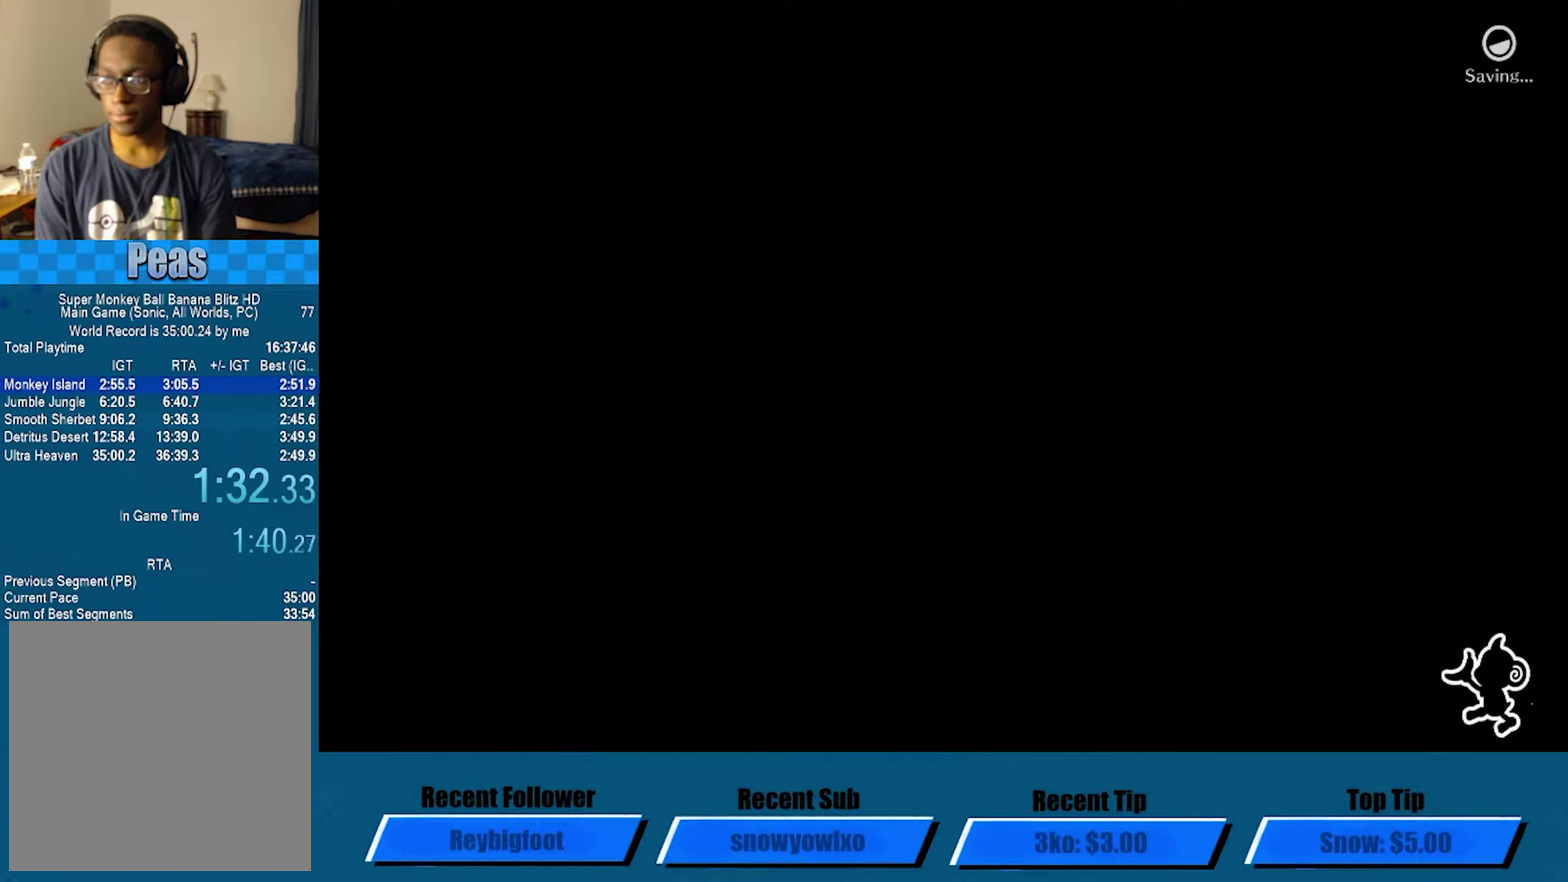
{"buttons": ["A"], "left_stick": "down-left", "events": [[483, "left_stick", "down-left"]]}
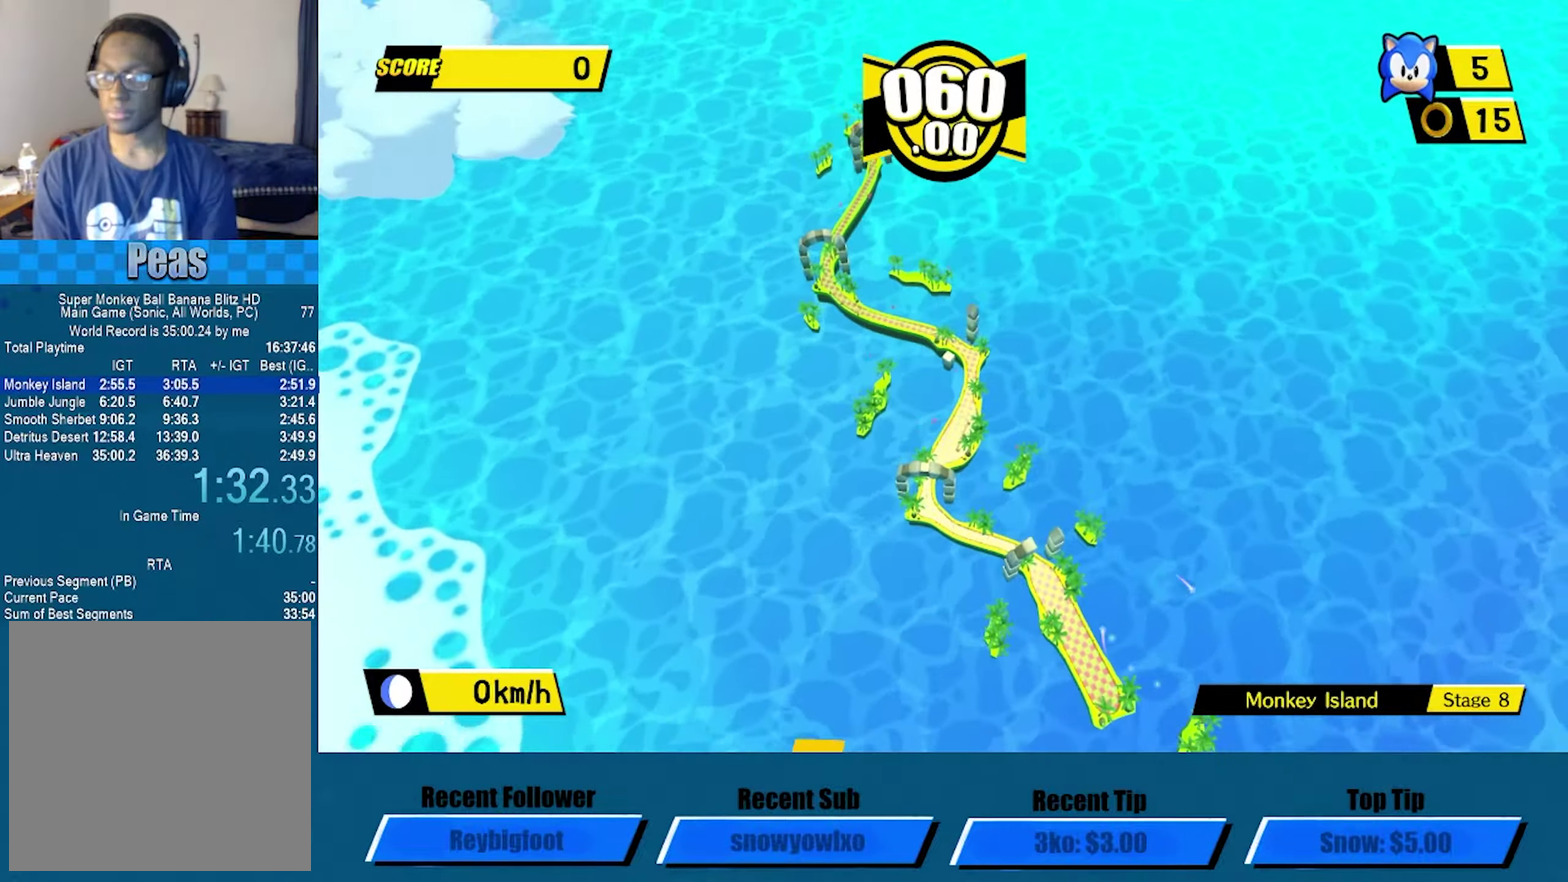
{"buttons": ["A"], "left_stick": "left", "events": [[117, "left_stick", "down-right"], [183, "left_stick", "up-right"], [250, "left_stick", "up-left"], [317, "left_stick", "down-left"], [367, "left_stick", "down-right"], [450, "left_stick", "up-right"], [500, "left_stick", "left"]]}
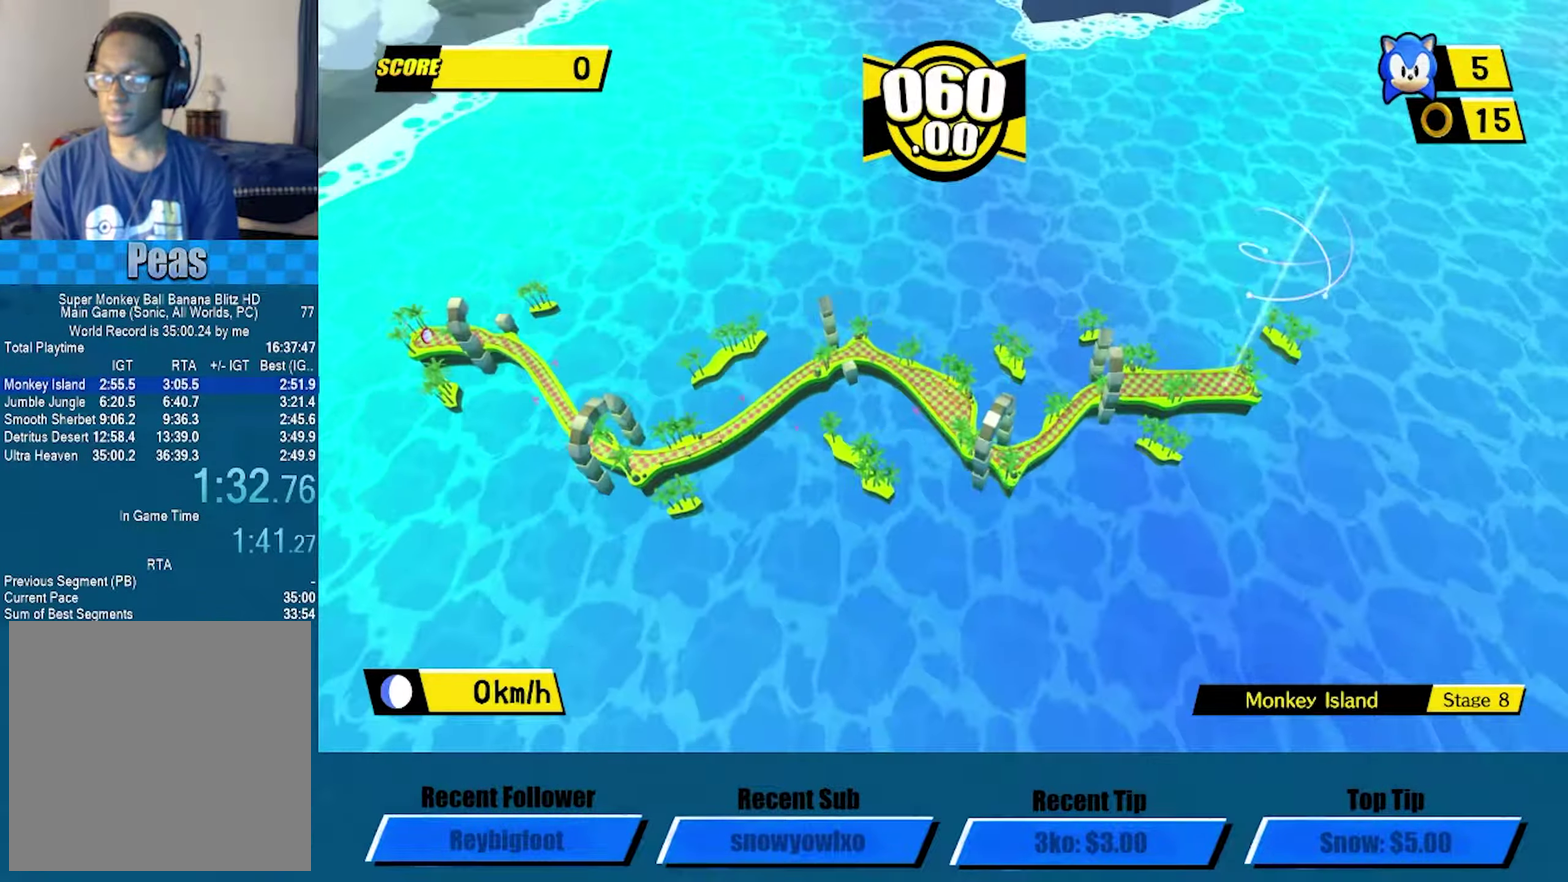
{"buttons": ["A"], "left_stick": "right", "events": [[83, "left_stick", "down"], [250, "left_stick", "down-left"], [484, "left_stick", "right"]]}
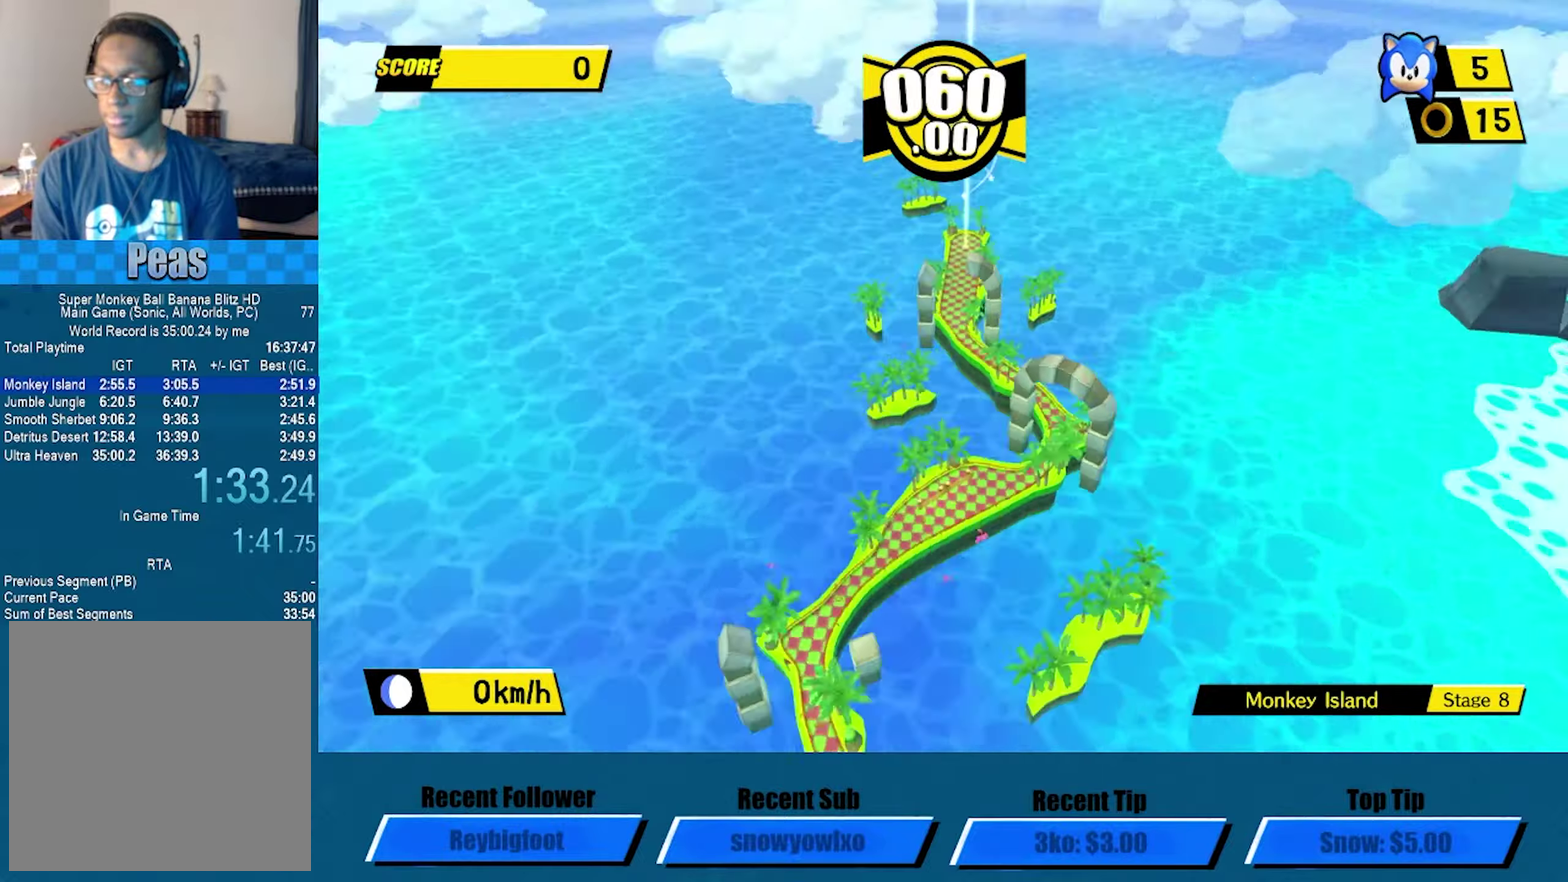
{"buttons": ["A"], "left_stick": "up-right", "events": [[50, "left_stick", "up-right"]]}
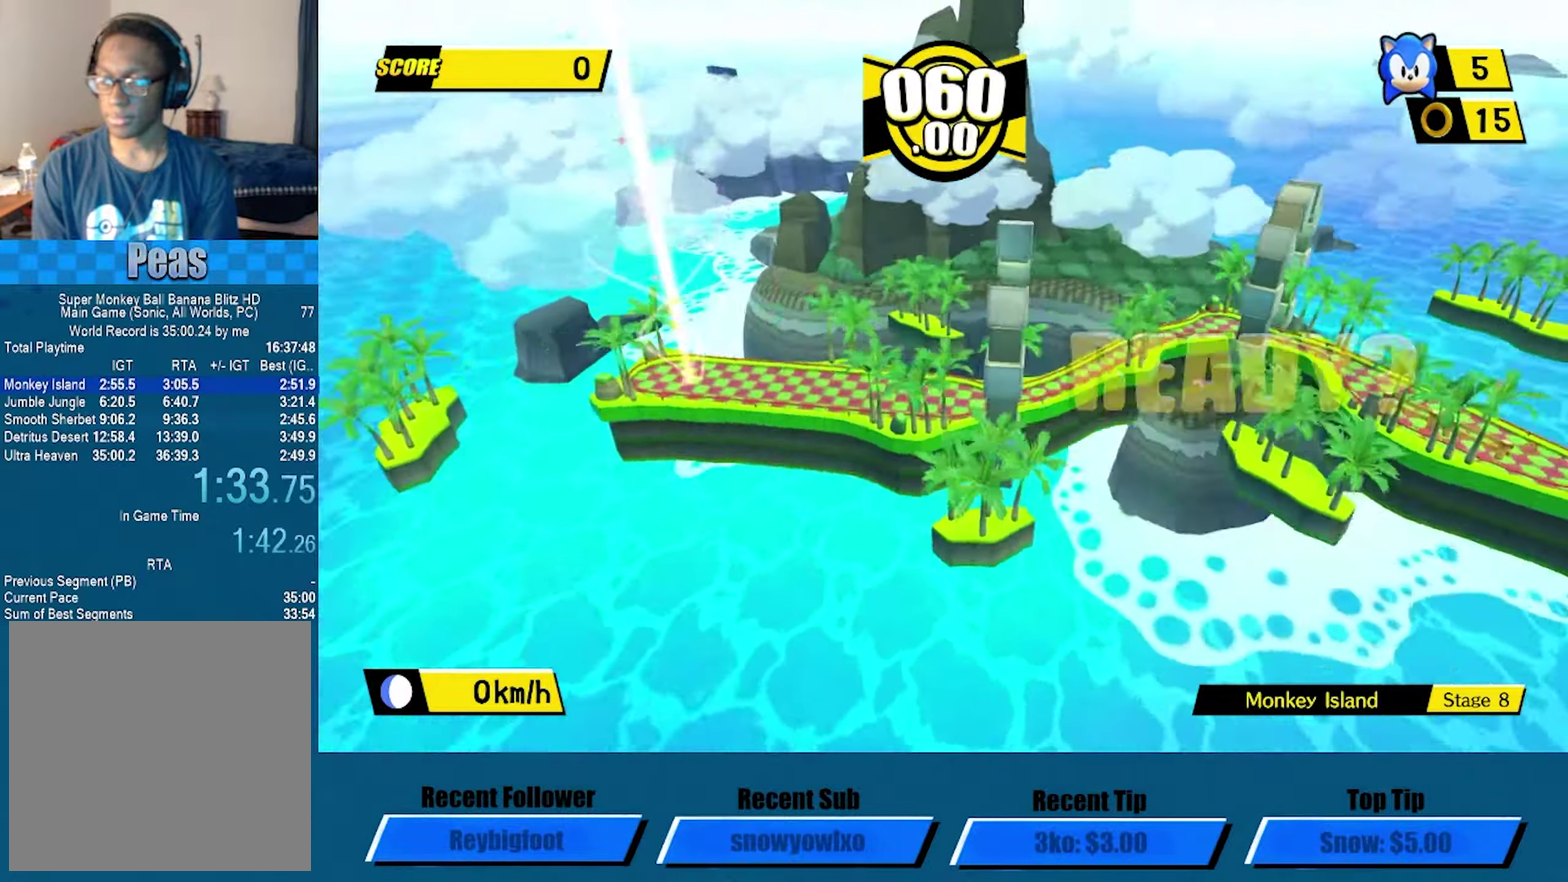
{"buttons": ["A"], "left_stick": "up-right", "events": []}
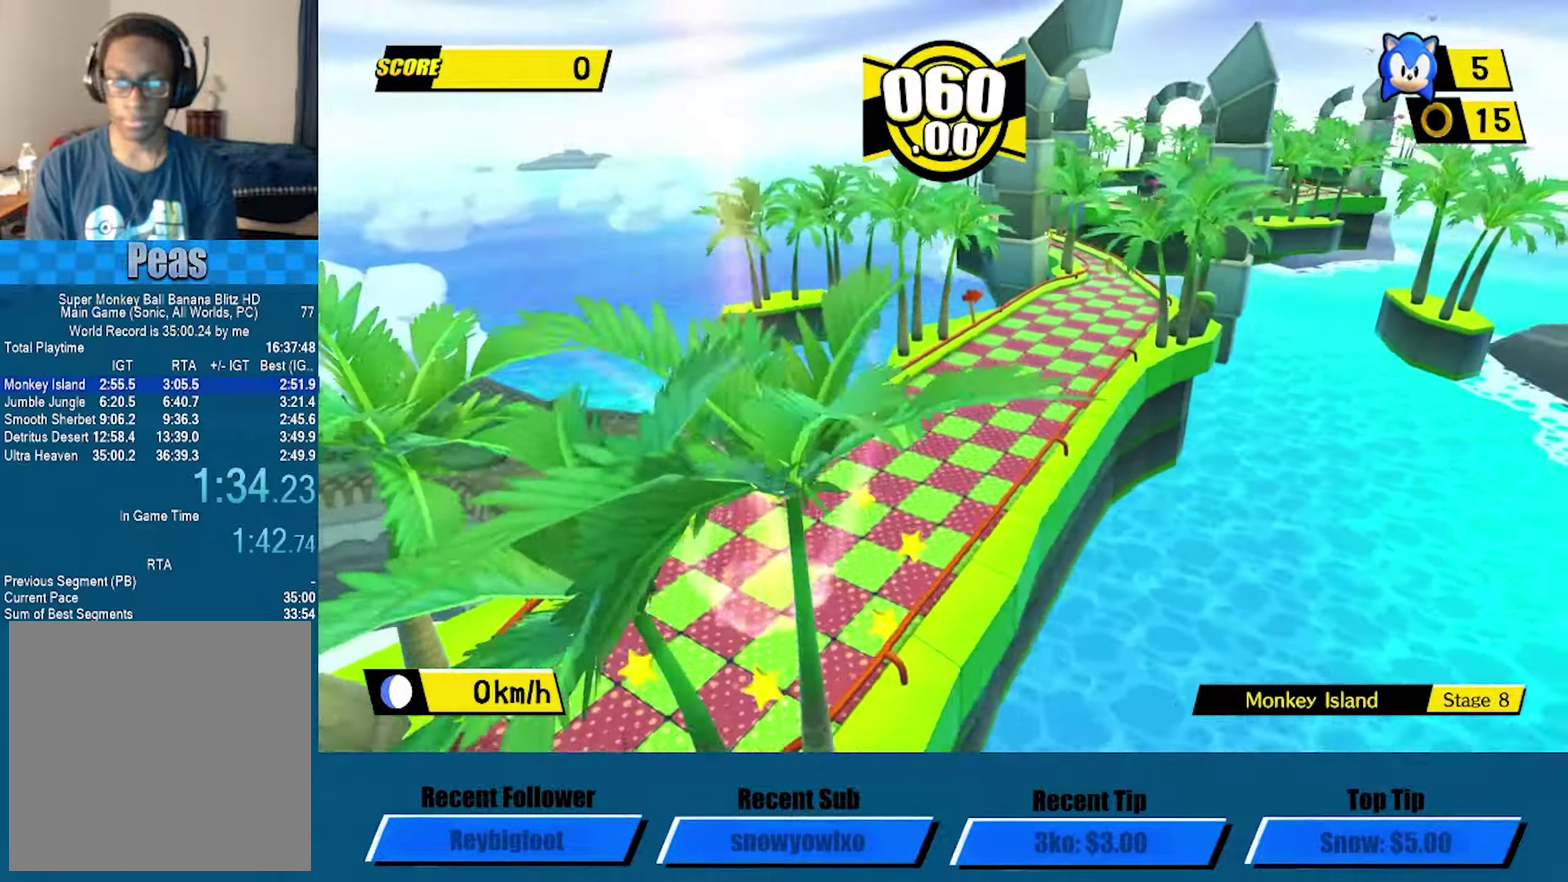
{"buttons": ["A"], "left_stick": "up", "events": [[166, "left_stick", "up"]]}
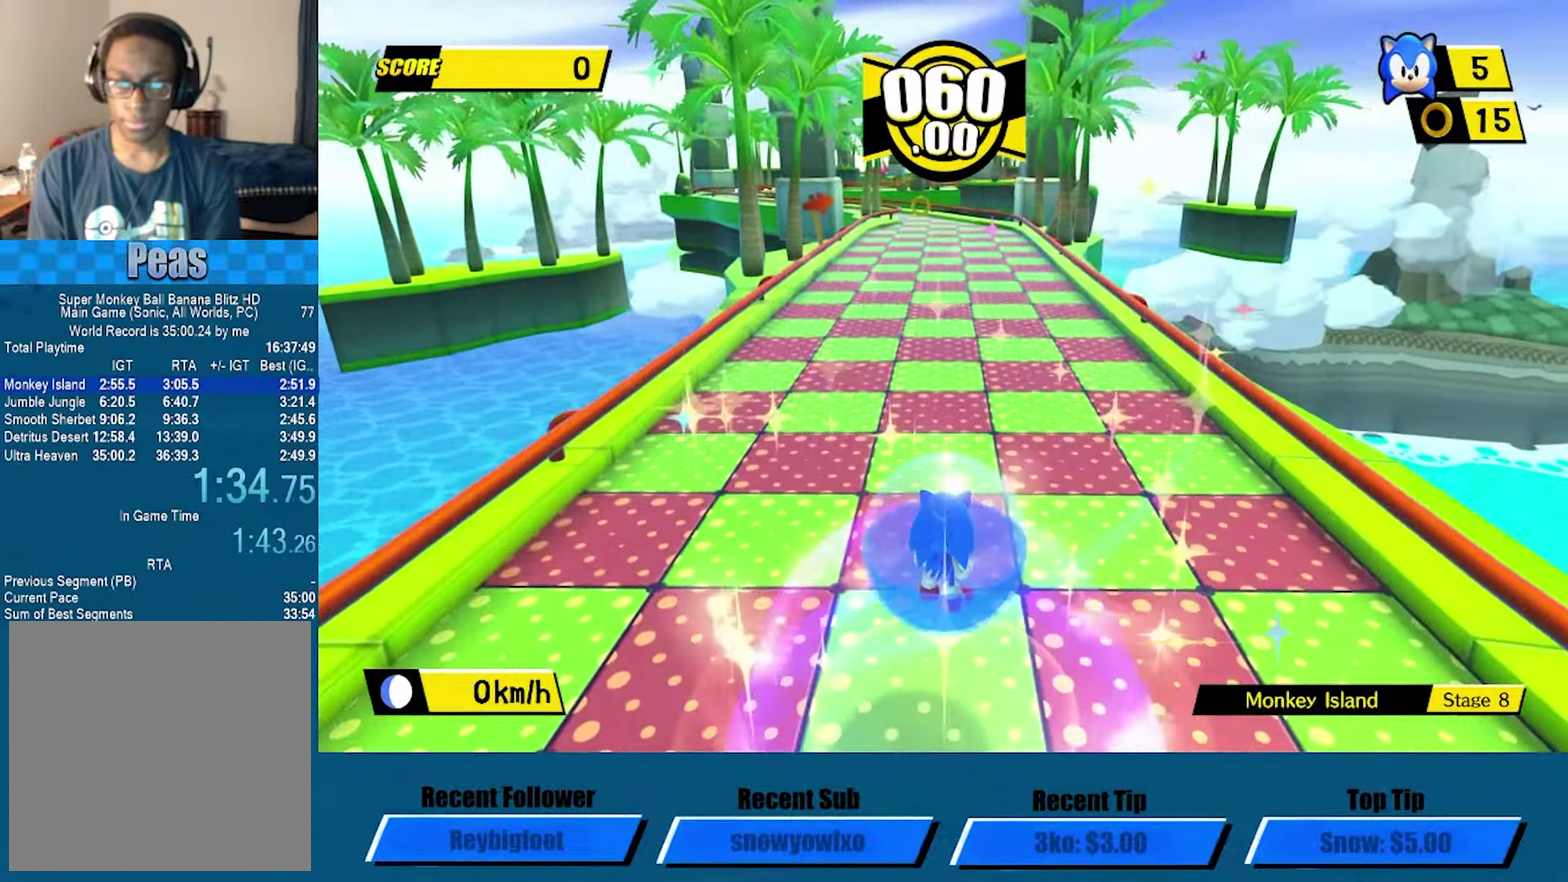
{"buttons": [], "left_stick": "up", "events": [[33, "A", "up"]]}
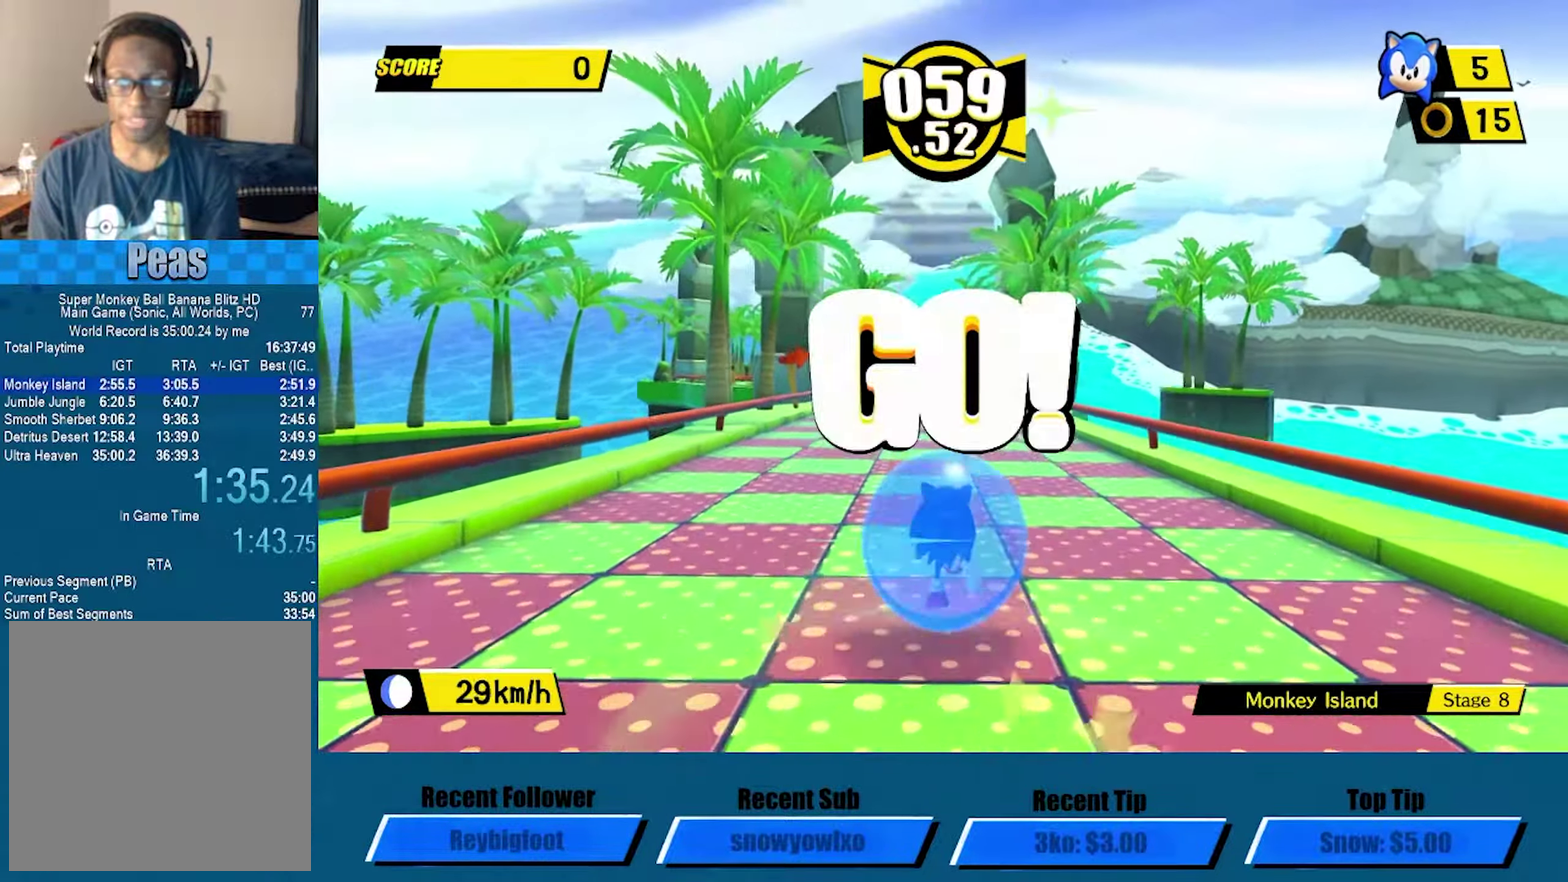
{"buttons": [], "left_stick": "up", "events": []}
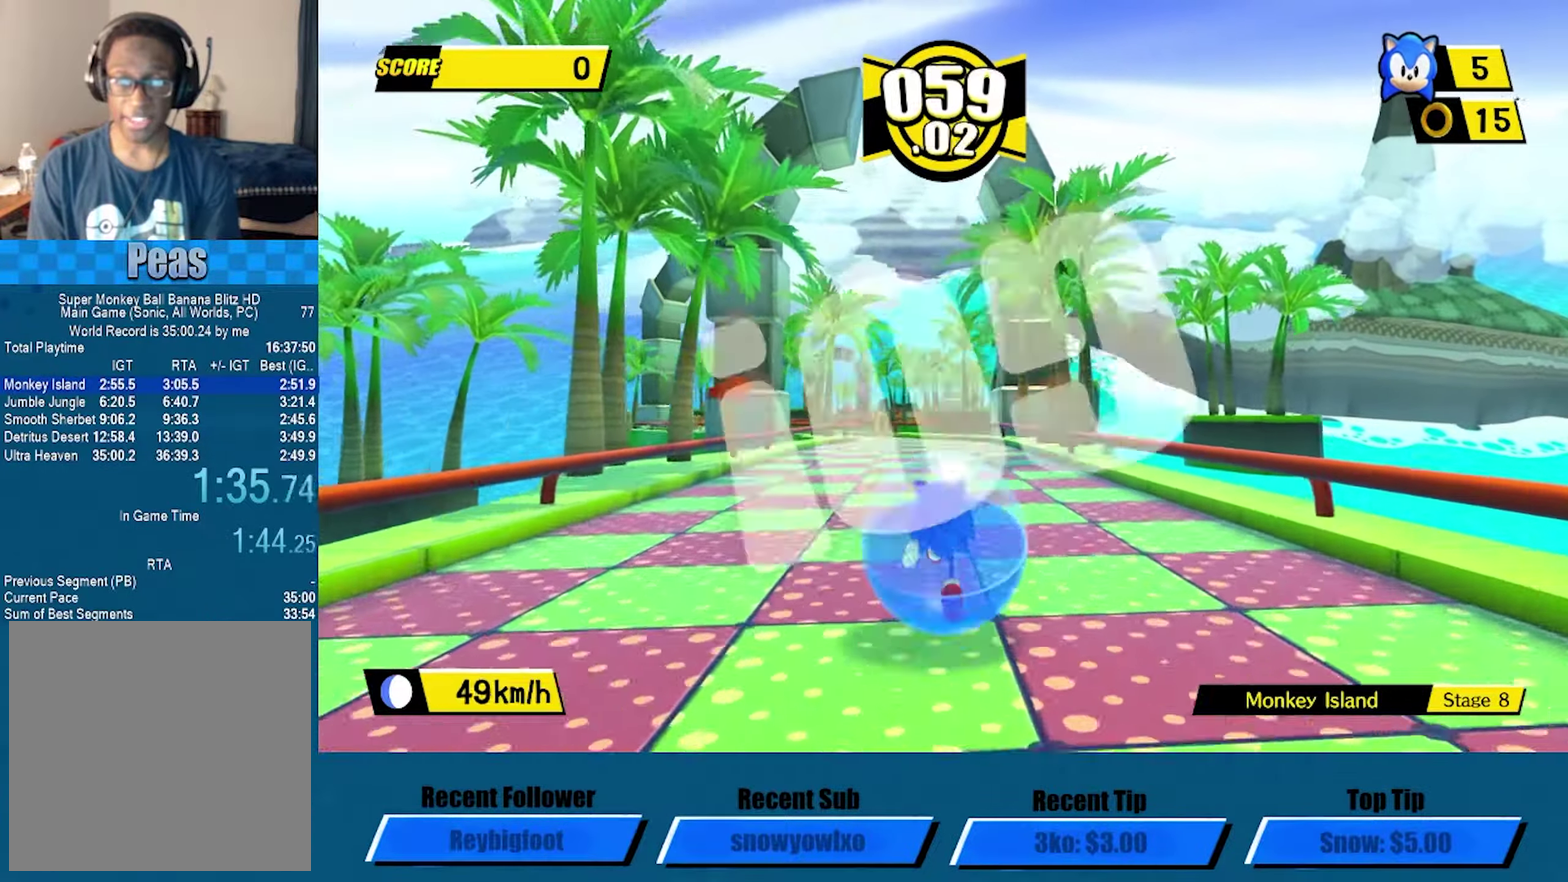
{"buttons": [], "left_stick": "up-left", "events": [[266, "left_stick", "up-left"]]}
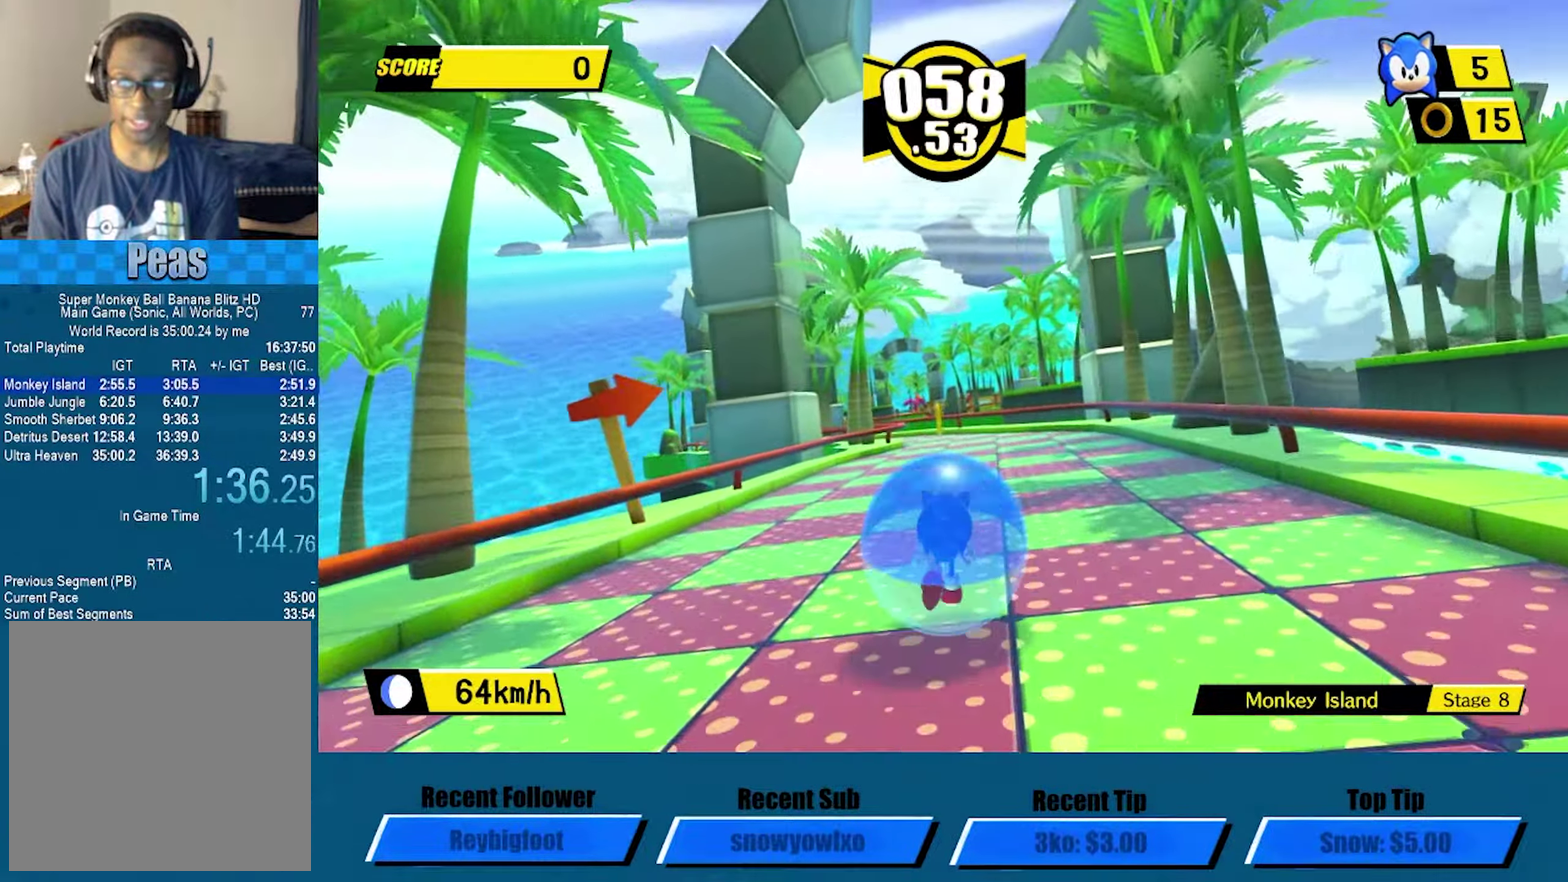
{"buttons": [], "left_stick": "up", "events": [[400, "left_stick", "up"]]}
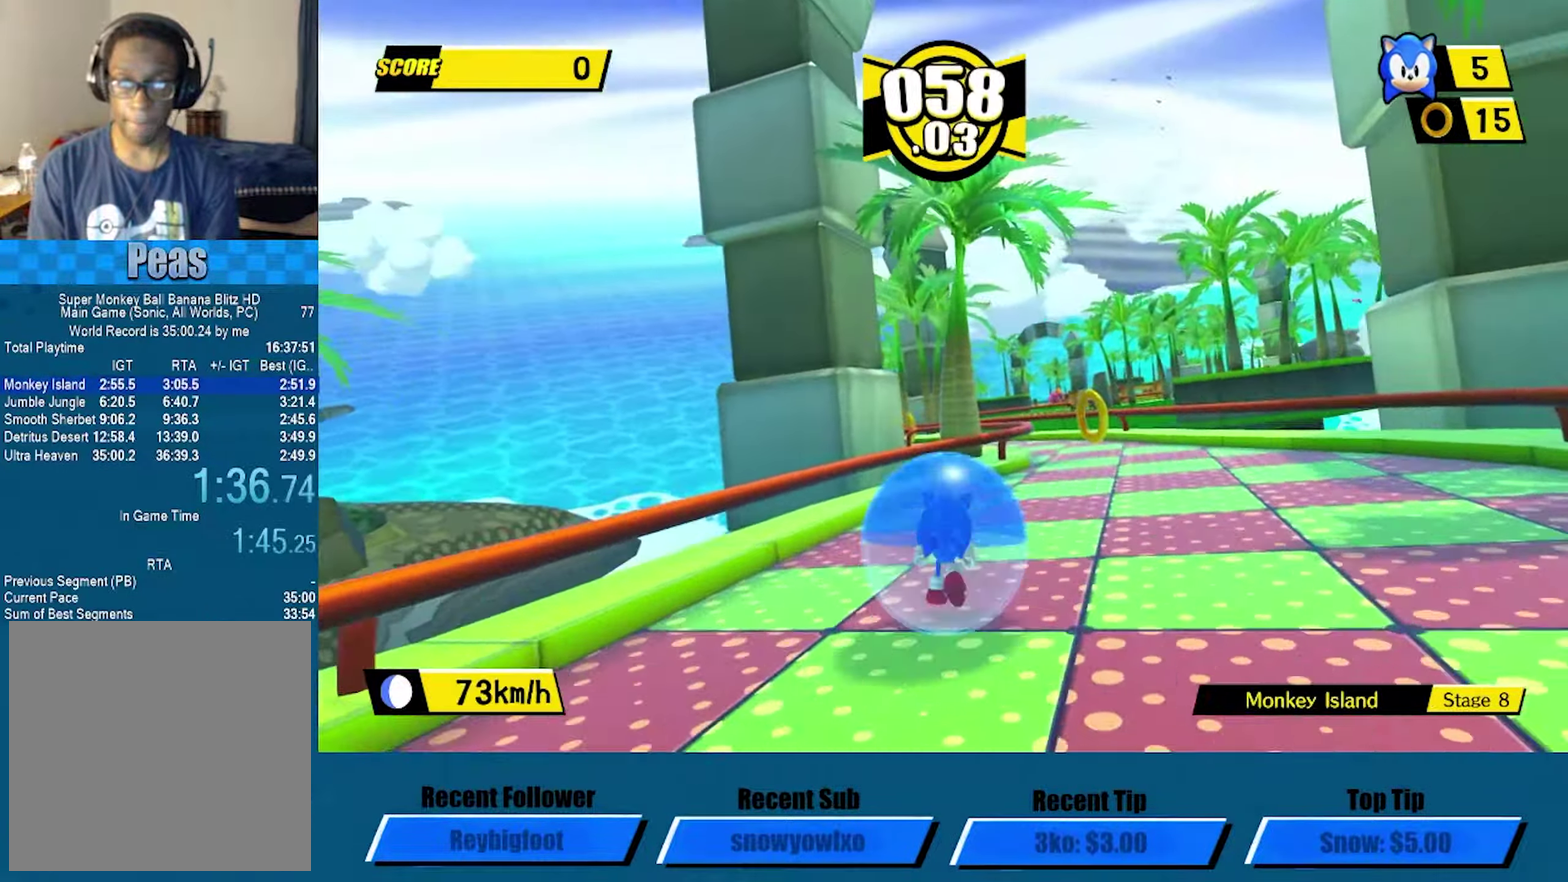
{"buttons": ["A"], "left_stick": "up", "events": [[33, "A", "down"], [316, "left_stick", "up-left"], [500, "left_stick", "up"]]}
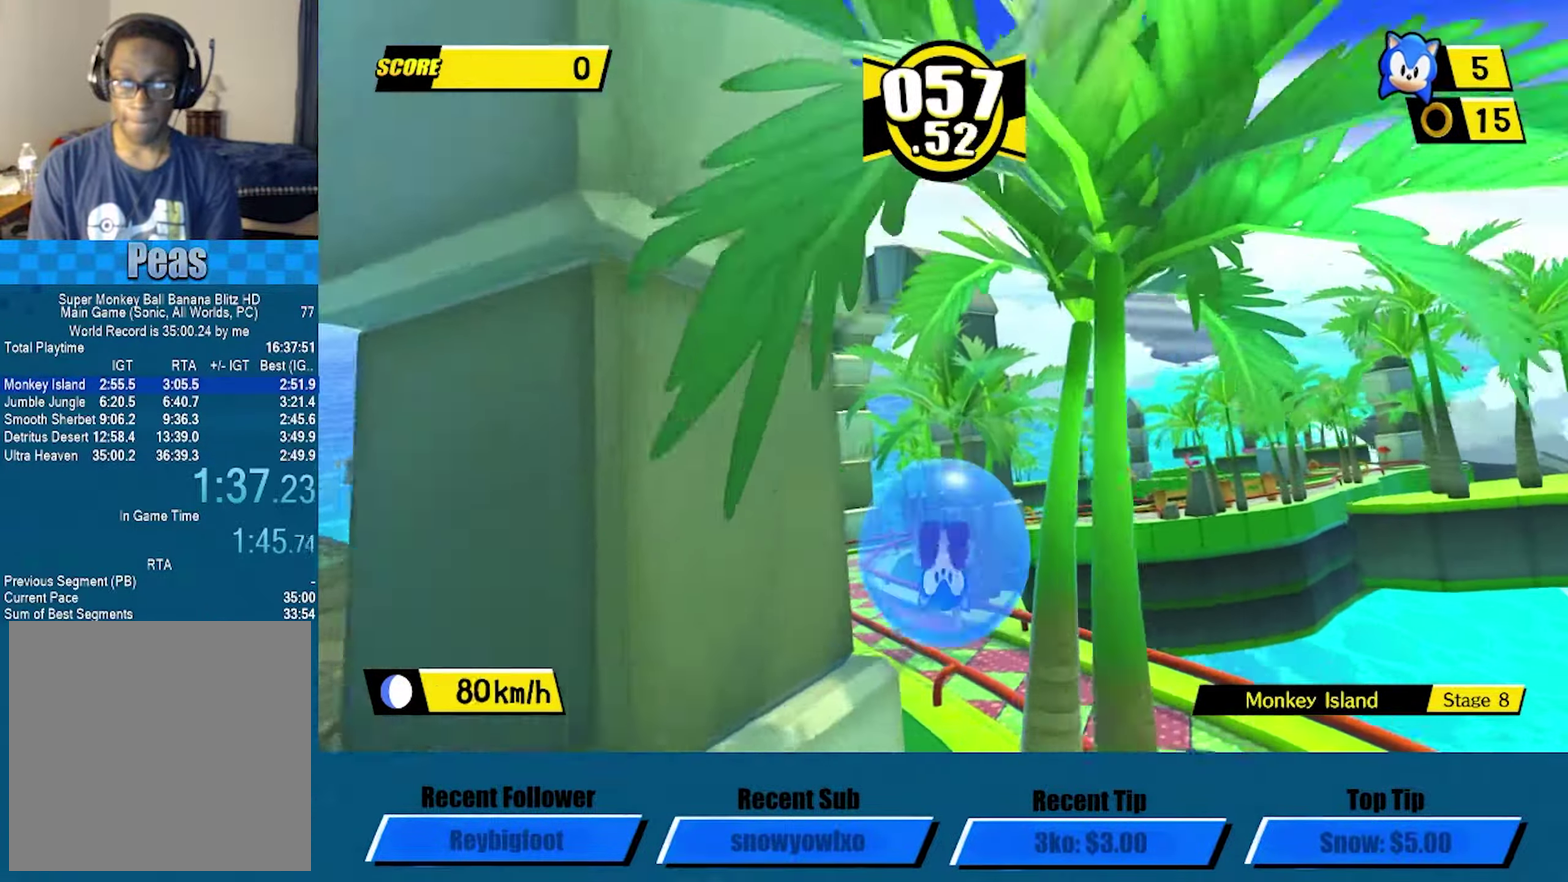
{"buttons": [], "left_stick": "left", "events": [[183, "left_stick", "up-left"], [216, "A", "up"], [250, "left_stick", "left"]]}
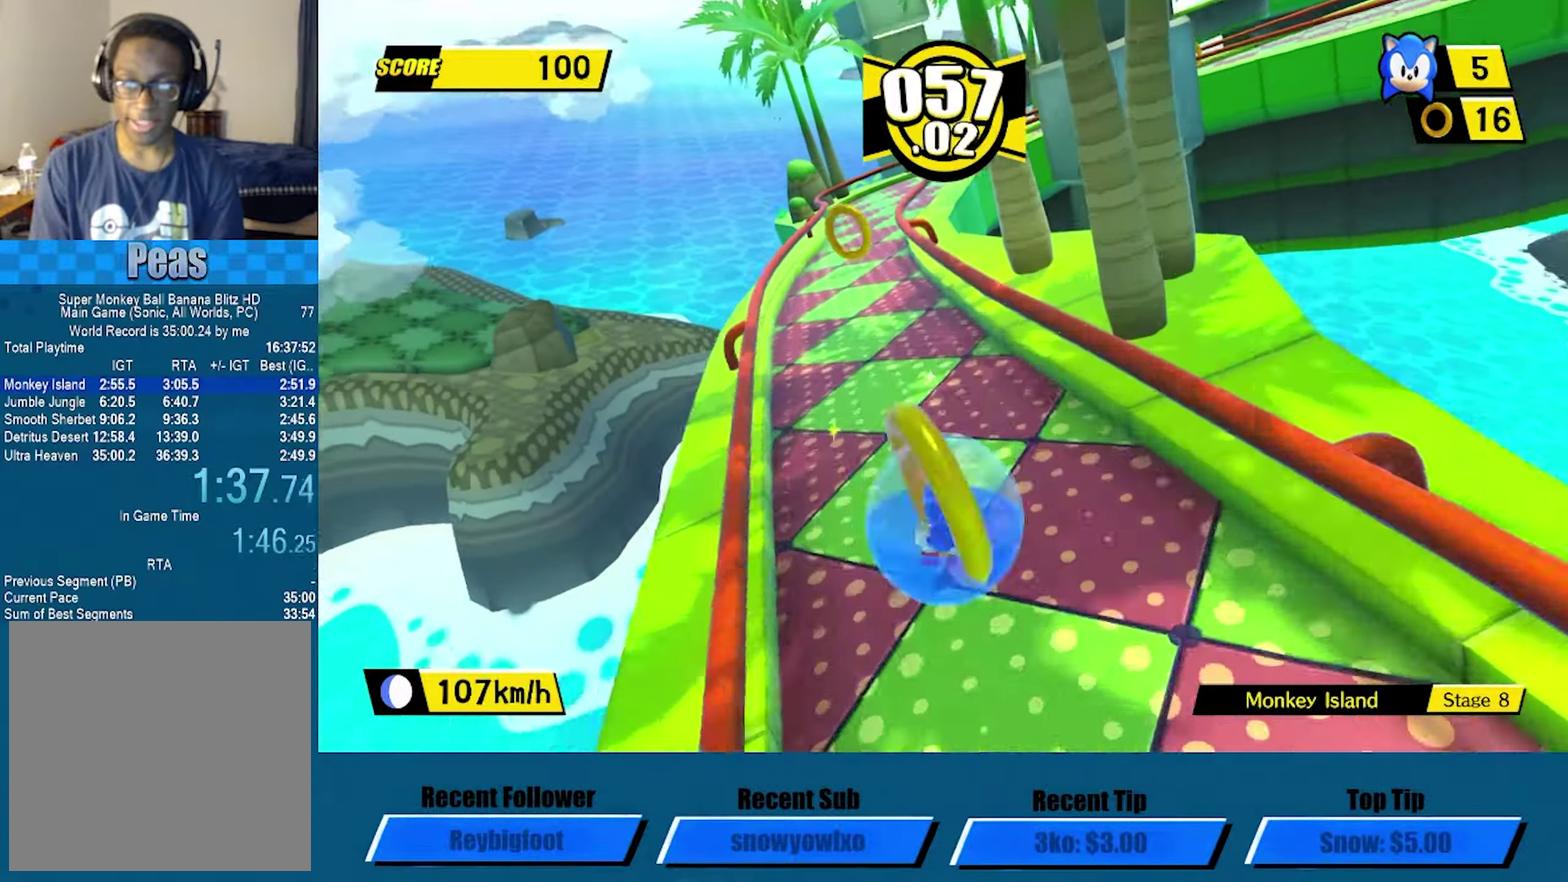
{"buttons": ["L3"], "left_stick": "right", "events": [[133, "left_stick", "up-left"], [266, "left_stick", "up-right"], [316, "left_stick", "right"], [433, "L3", "down"]]}